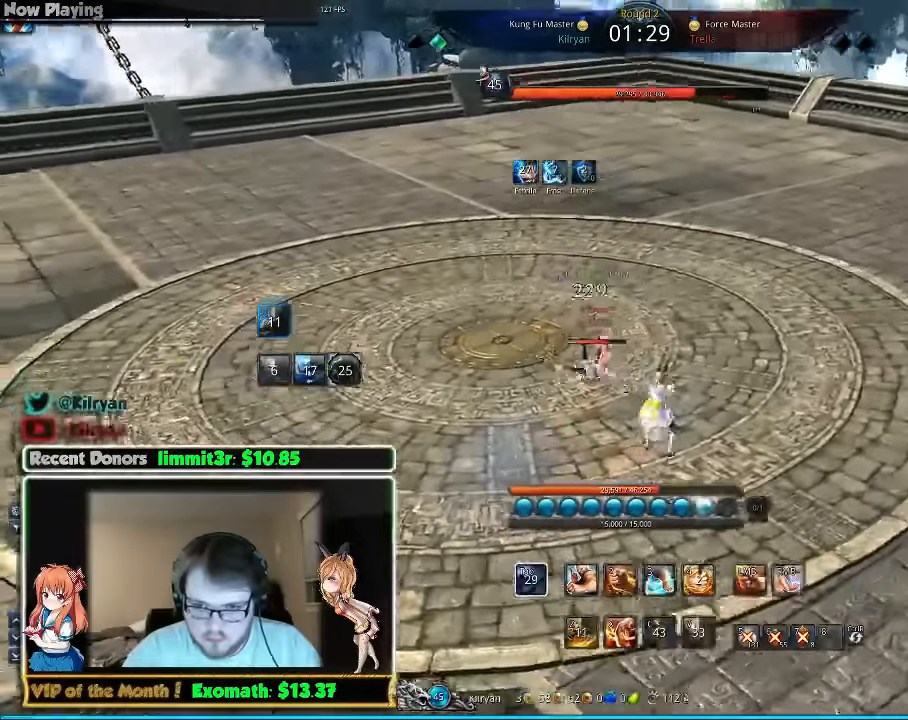
Gameplay with keyboard and mouse; each line is a JSON object with the keys and mouse buttons held at the frame after it. "events" lists presses ("down") and releases ("up") of "1", "2", "3", "4", "5", "a", "alt", "c", "ctrl", "d", "e", "f", "q", "r", "s", "shift", "space", "tab", "v", "w", "x", "z", "mouse_left", "mouse_middle", "mouse_right", "mouse_wheel_up" and "mouse_wheel_down" between this image and that frame as [ms after this image, input, new state], when the widget could be followed in between. "mouse_left", "mouse_middle", "mouse_right", "mouse_wheel_up", "mouse_wheel_down" = the "left", "middle", "right", "wheel_up", "wheel_down" buttons of the "mouse" list. No other keys are recorded. Mouse movement is not recorded.
{"keys": ["d", "w"], "mouse": [], "events": [[60, "w", "down"], [180, "d", "up"], [300, "d", "down"]]}
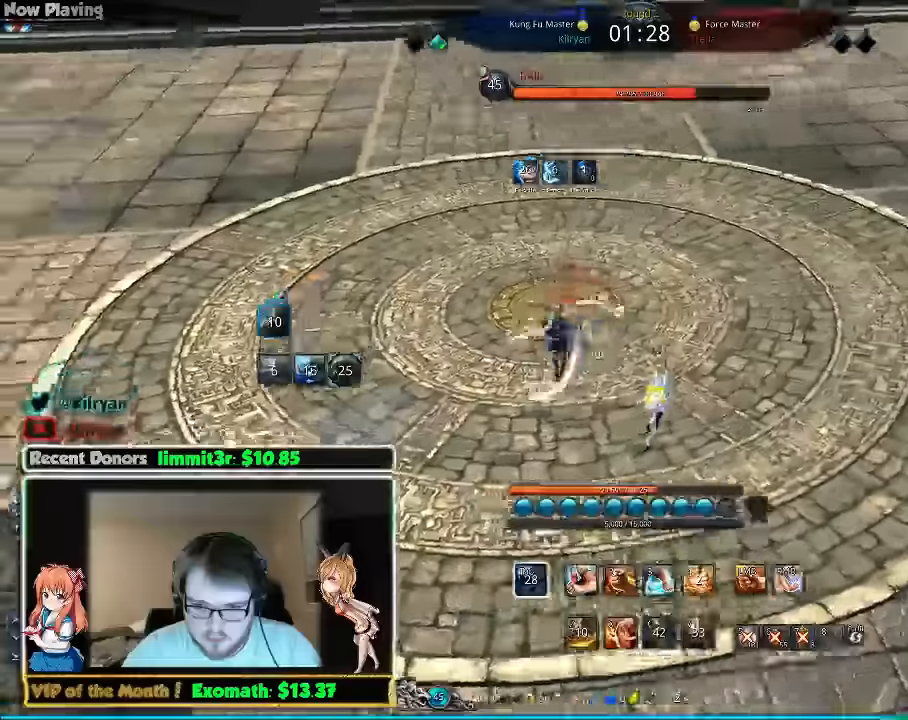
{"keys": ["3", "d"], "mouse": [], "events": [[100, "w", "up"], [360, "3", "down"]]}
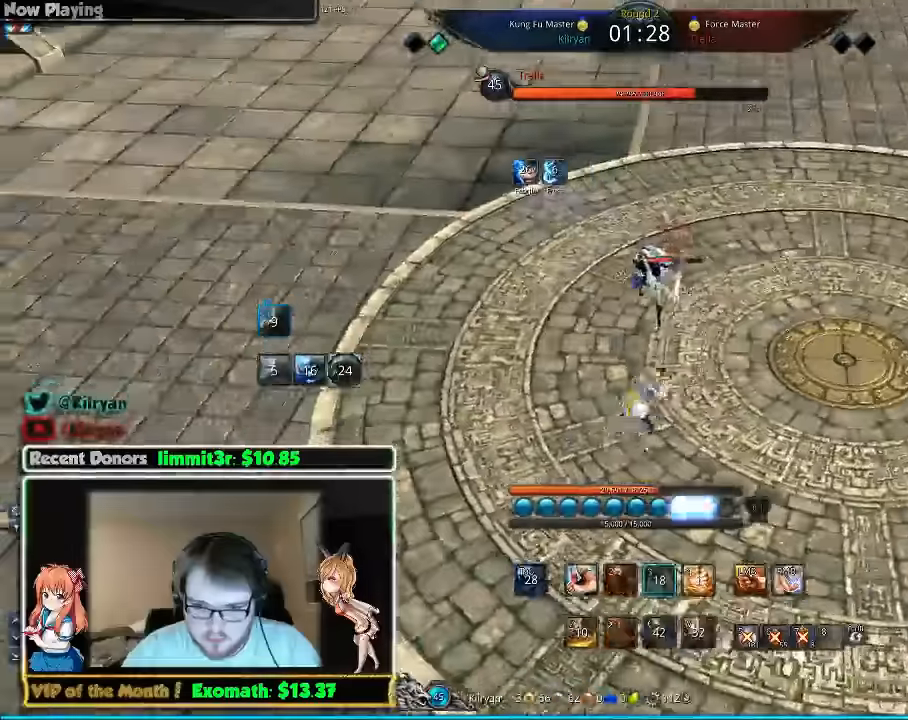
{"keys": ["d"], "mouse": [], "events": [[20, "3", "up"], [100, "3", "down"], [200, "3", "up"], [220, "3", "down"], [320, "3", "up"]]}
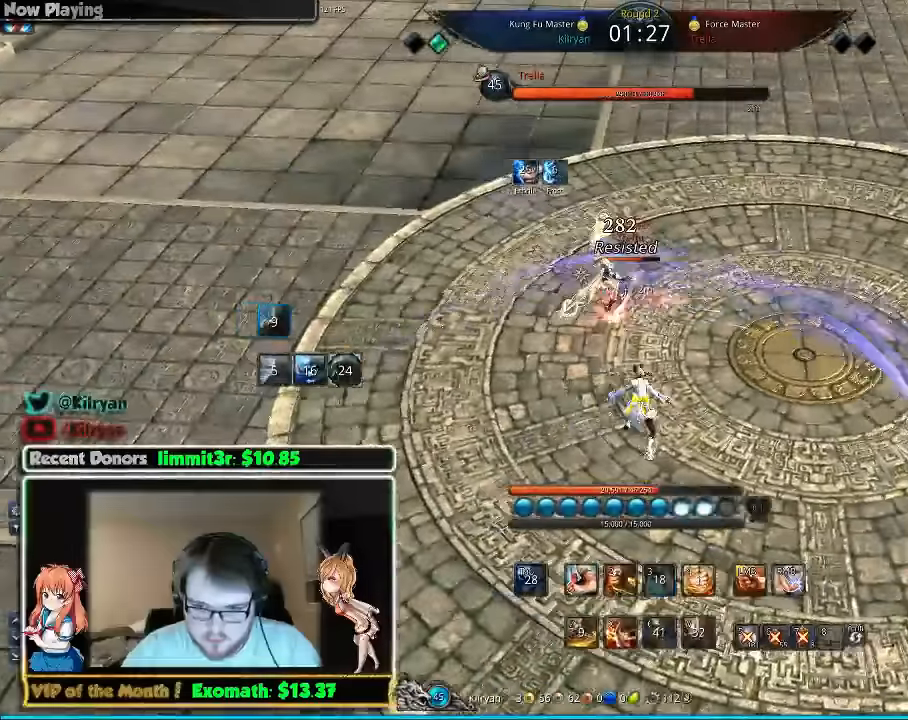
{"keys": ["2", "d", "w"], "mouse": ["left"], "events": [[320, "d", "up"], [320, "mouse_left", "down"], [320, "w", "down"], [360, "2", "down"], [420, "2", "up"], [420, "d", "down"], [420, "mouse_left", "up"], [500, "2", "down"], [500, "mouse_left", "down"]]}
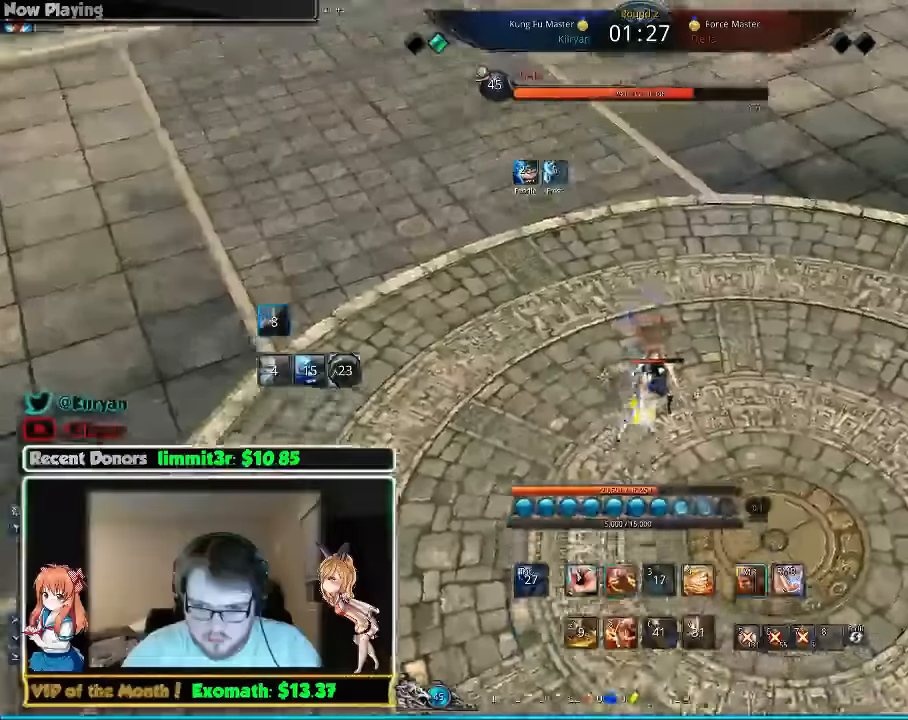
{"keys": ["w"], "mouse": [], "events": [[60, "2", "up"], [60, "mouse_left", "up"], [160, "q", "down"], [300, "q", "up"], [320, "q", "down"], [400, "mouse_right", "down"], [460, "q", "up"], [500, "d", "up"], [500, "mouse_right", "up"]]}
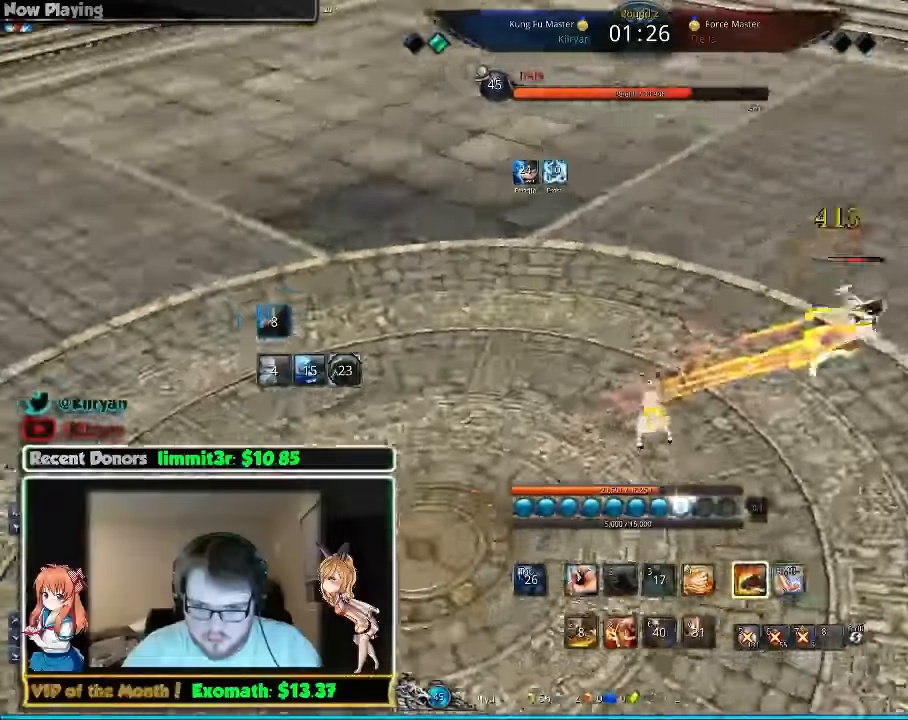
{"keys": ["q", "w"], "mouse": [], "events": [[100, "mouse_right", "down"], [200, "mouse_right", "up"], [260, "mouse_right", "down"], [260, "q", "down"], [360, "mouse_right", "up"], [360, "q", "up"], [440, "q", "down"]]}
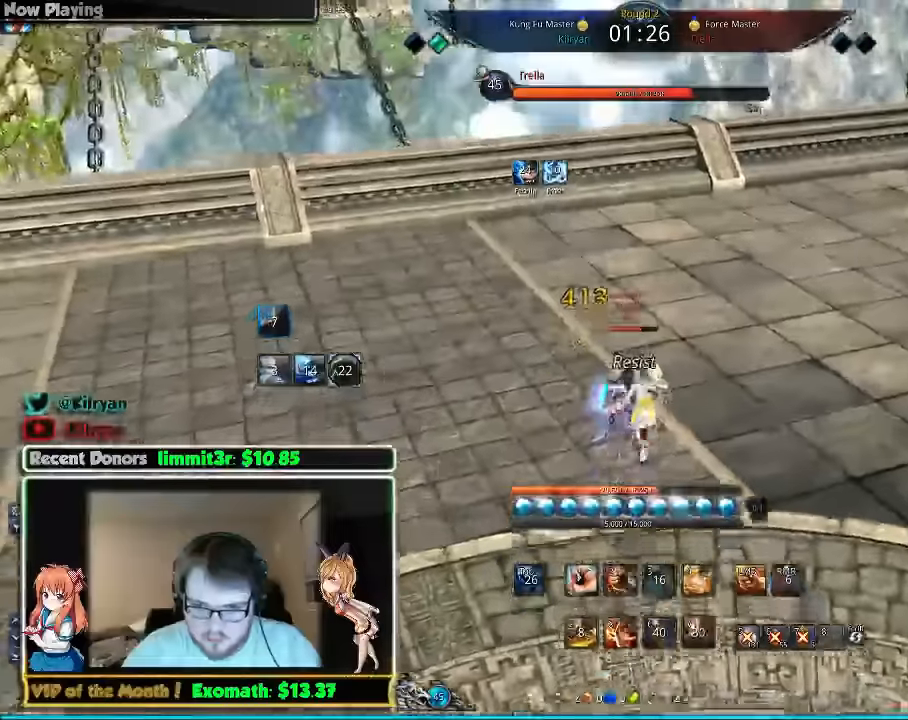
{"keys": ["d", "w"], "mouse": [], "events": [[40, "d", "down"], [40, "q", "up"], [100, "q", "down"], [200, "q", "up"], [340, "mouse_right", "down"], [440, "mouse_right", "up"]]}
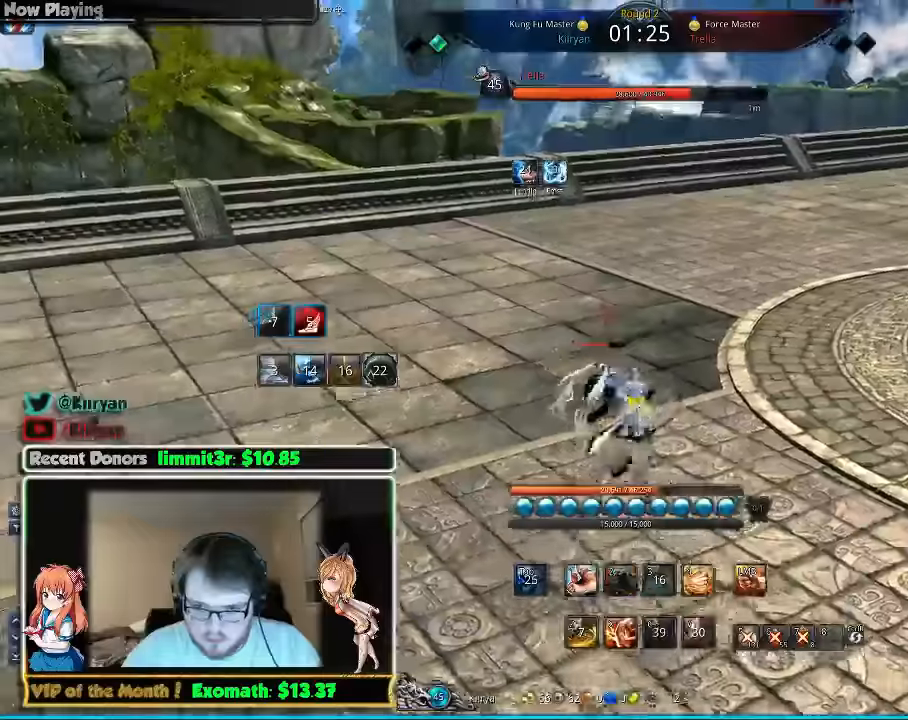
{"keys": ["a", "w"], "mouse": ["right"], "events": [[40, "a", "down"], [40, "d", "up"], [40, "mouse_right", "down"], [40, "w", "up"], [140, "mouse_right", "up"], [280, "mouse_right", "down"], [280, "w", "down"], [380, "mouse_right", "up"], [480, "mouse_right", "down"]]}
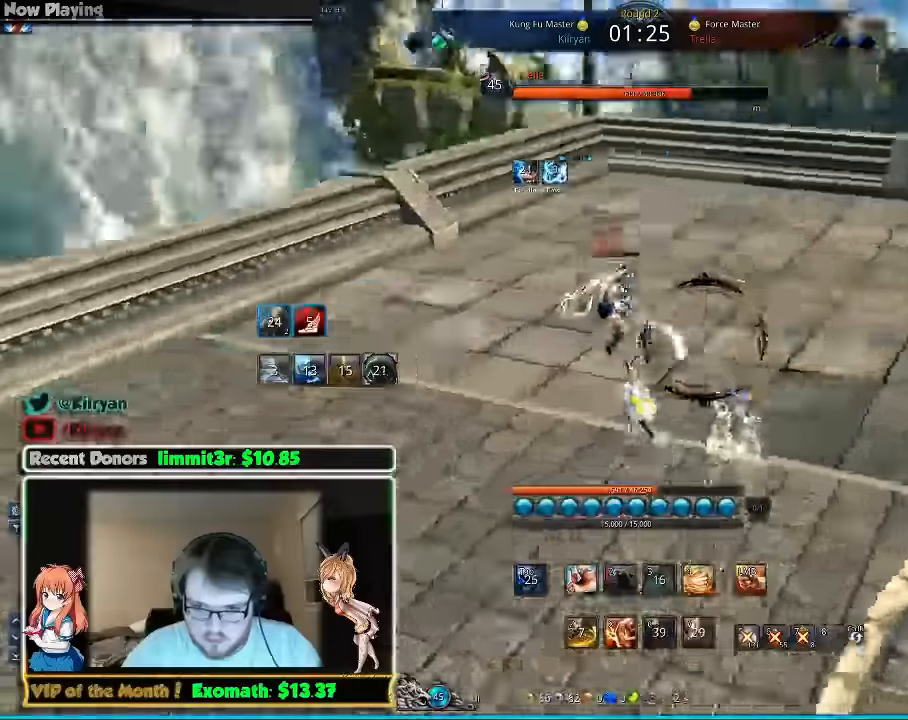
{"keys": ["d", "w"], "mouse": [], "events": [[20, "w", "up"], [40, "mouse_right", "up"], [80, "w", "down"], [140, "w", "up"], [320, "w", "down"], [340, "mouse_right", "down"], [380, "a", "up"], [420, "d", "down"], [480, "mouse_right", "up"]]}
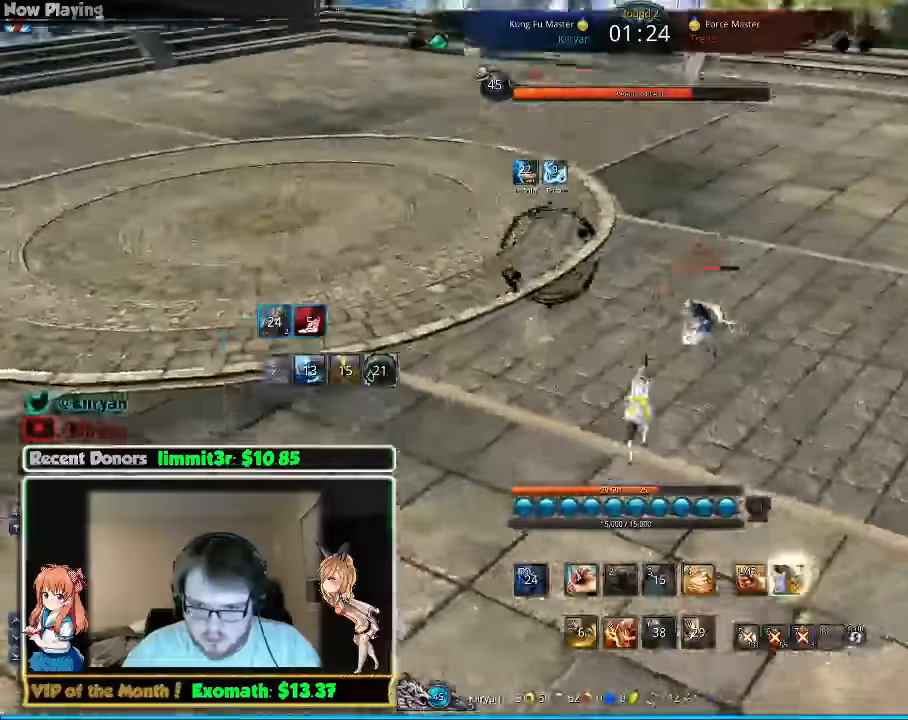
{"keys": ["w"], "mouse": [], "events": [[40, "mouse_right", "down"], [160, "mouse_right", "up"], [220, "mouse_right", "down"], [320, "mouse_right", "up"], [420, "d", "up"]]}
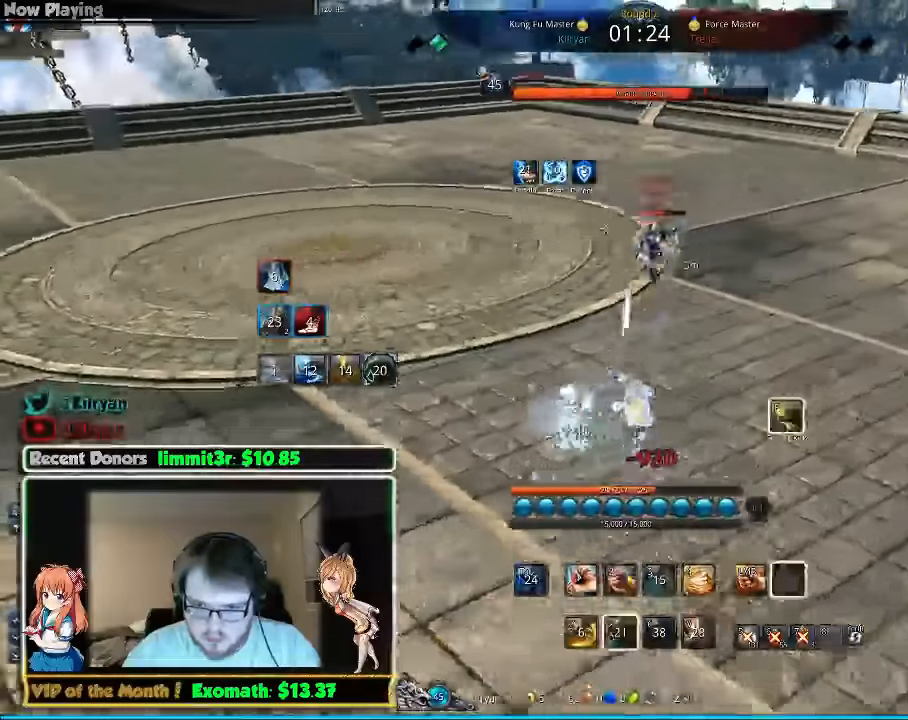
{"keys": ["w"], "mouse": ["right"], "events": [[60, "mouse_right", "down"], [160, "mouse_right", "up"], [240, "mouse_right", "down"], [360, "mouse_right", "up"], [420, "mouse_right", "down"]]}
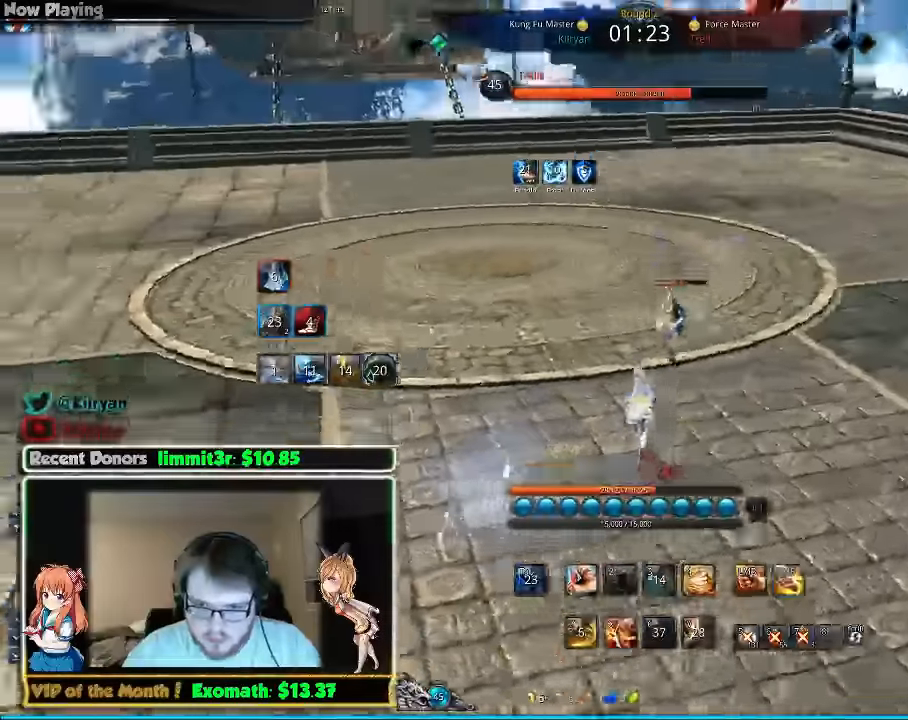
{"keys": ["e", "w"], "mouse": [], "events": [[60, "e", "down"], [60, "mouse_right", "up"], [120, "mouse_right", "down"], [180, "e", "up"], [260, "mouse_right", "up"], [320, "mouse_right", "down"], [420, "e", "down"], [420, "mouse_right", "up"]]}
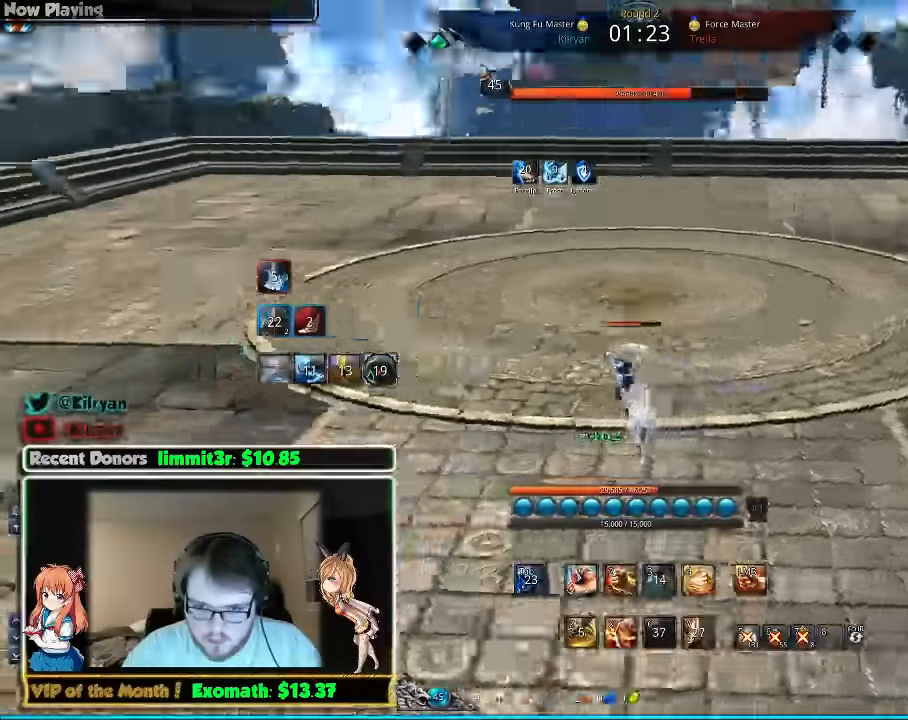
{"keys": ["e", "w"], "mouse": ["right"], "events": [[20, "mouse_right", "down"], [60, "e", "up"], [80, "e", "down"], [120, "mouse_right", "up"], [220, "e", "up"], [220, "mouse_right", "down"], [260, "e", "down"], [320, "mouse_right", "up"], [360, "e", "up"], [420, "mouse_right", "down"], [460, "e", "down"]]}
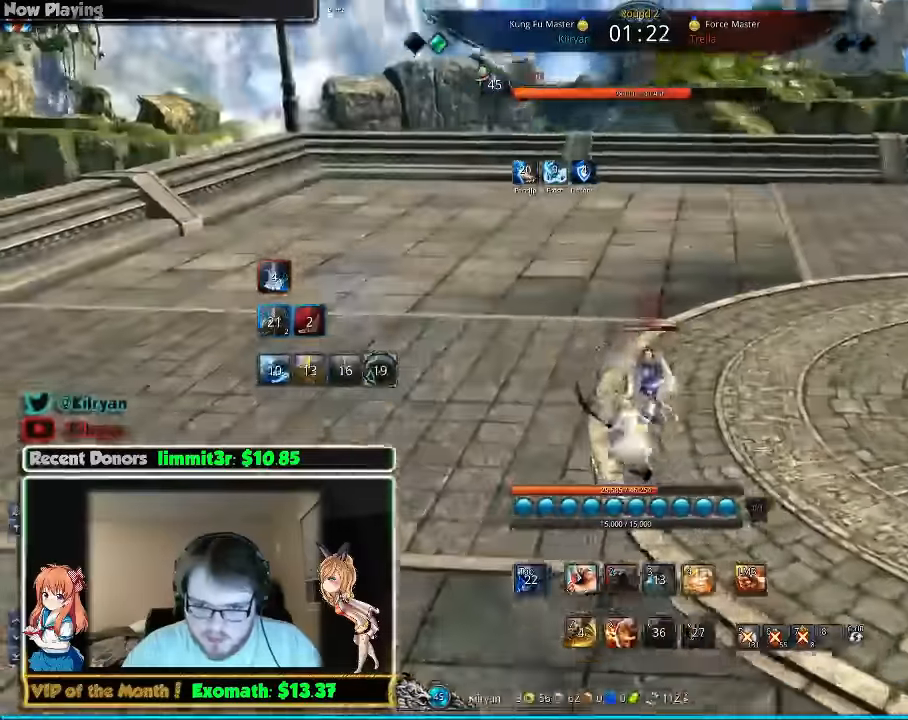
{"keys": ["d"], "mouse": [], "events": [[20, "mouse_right", "up"], [60, "e", "up"], [200, "mouse_right", "down"], [260, "d", "down"], [300, "w", "up"], [320, "mouse_right", "up"]]}
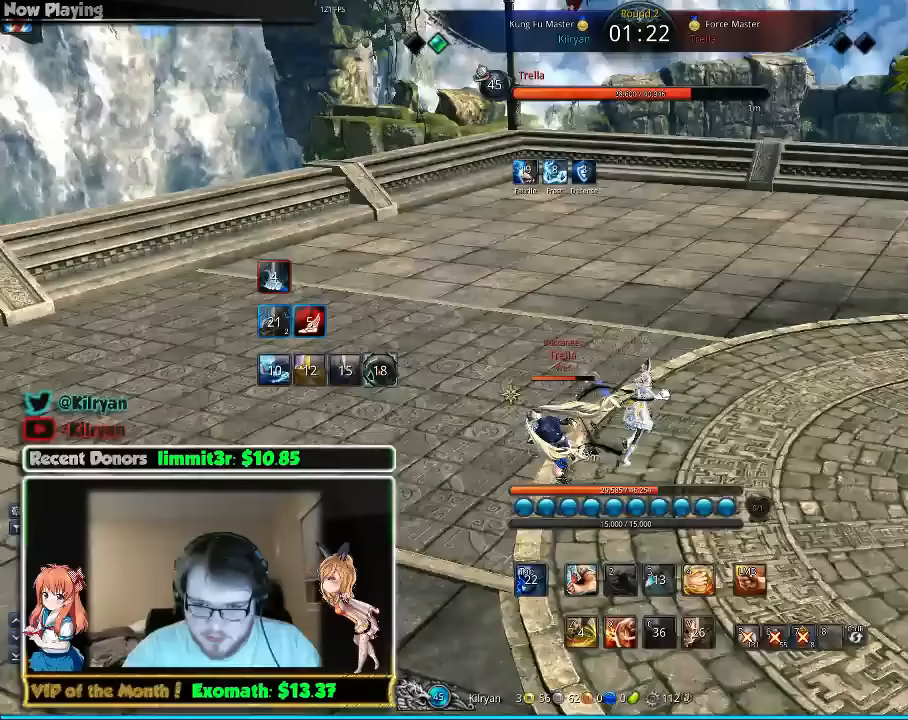
{"keys": ["w"], "mouse": [], "events": [[160, "mouse_right", "down"], [160, "w", "down"], [180, "a", "down"], [180, "d", "up"], [180, "mouse_right", "up"], [200, "a", "up"], [200, "mouse_right", "down"], [300, "mouse_right", "up"], [440, "mouse_right", "down"], [500, "mouse_right", "up"]]}
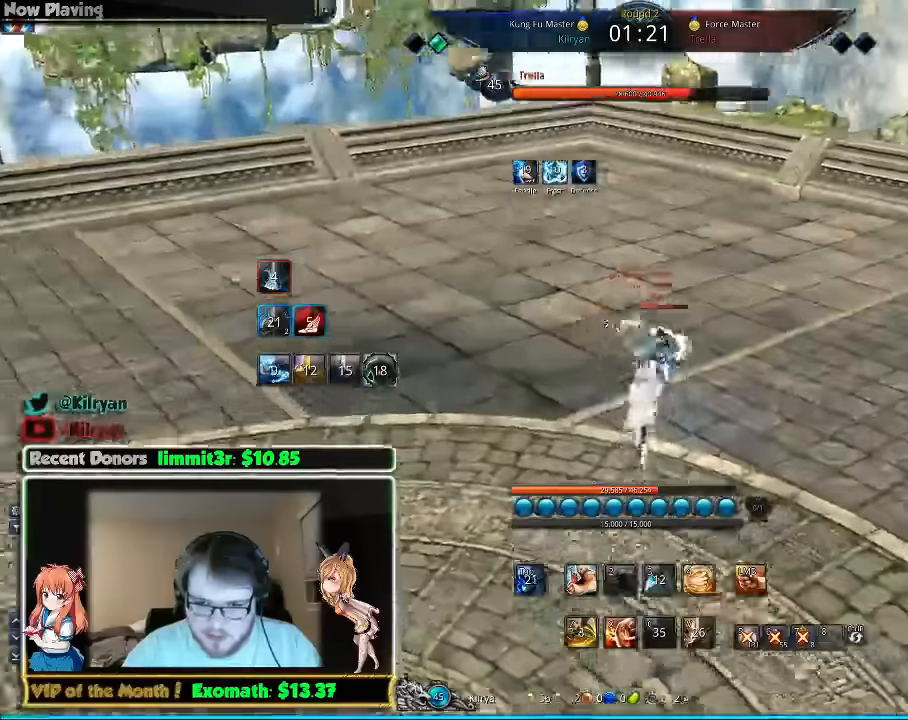
{"keys": ["w"], "mouse": ["right"], "events": [[100, "mouse_right", "down"], [200, "mouse_right", "up"], [280, "d", "down"], [300, "mouse_right", "down"], [400, "mouse_right", "up"], [440, "d", "up"], [480, "mouse_right", "down"]]}
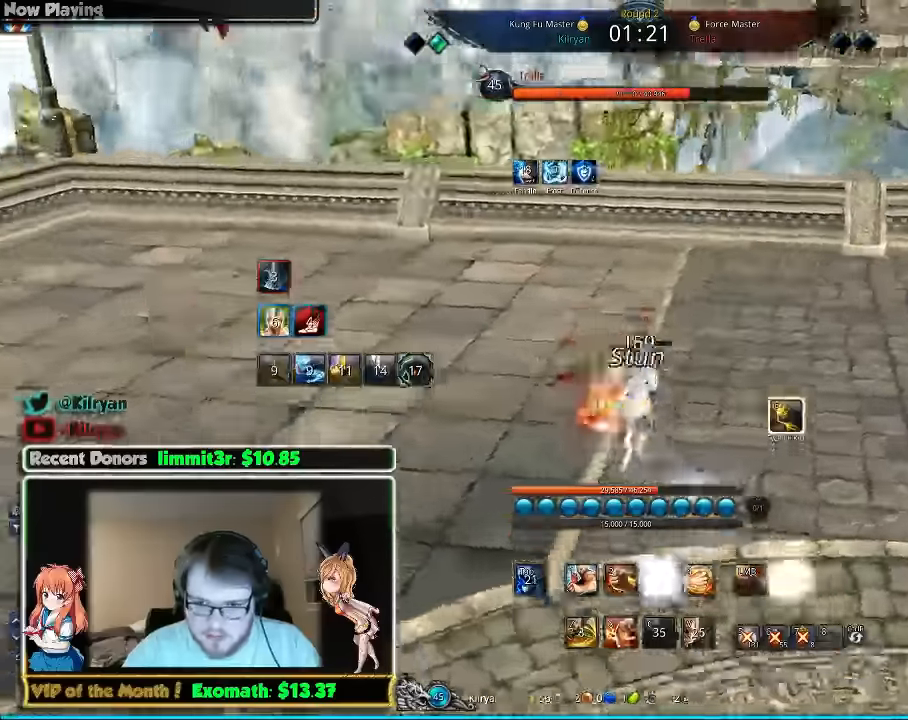
{"keys": ["w"], "mouse": [], "events": [[80, "mouse_right", "up"], [220, "a", "down"], [420, "a", "up"]]}
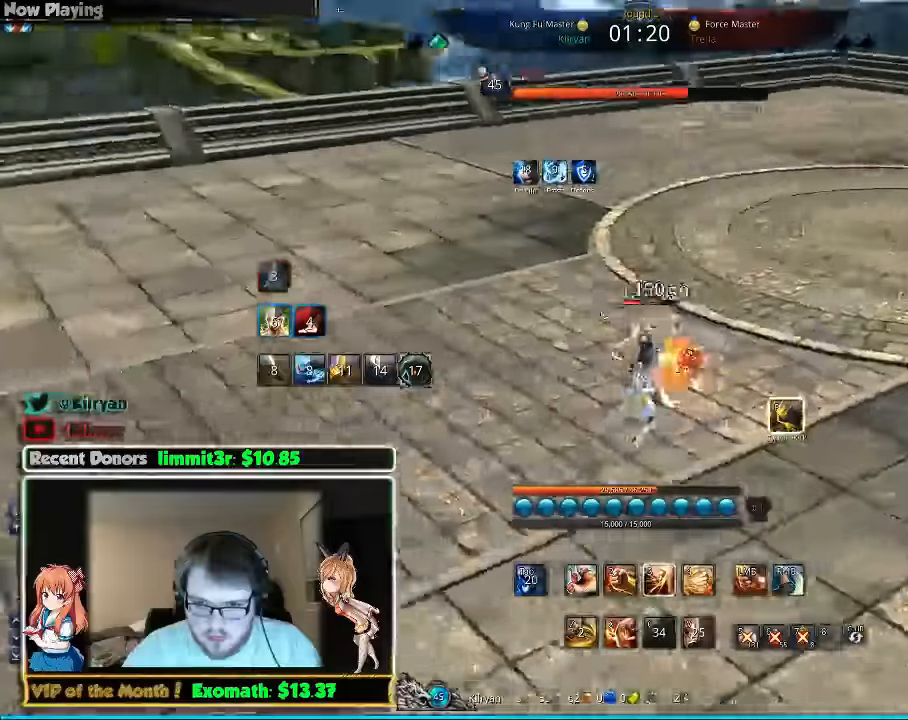
{"keys": [], "mouse": [], "events": [[140, "w", "up"], [240, "3", "down"], [340, "3", "up"], [420, "3", "down"], [480, "3", "up"]]}
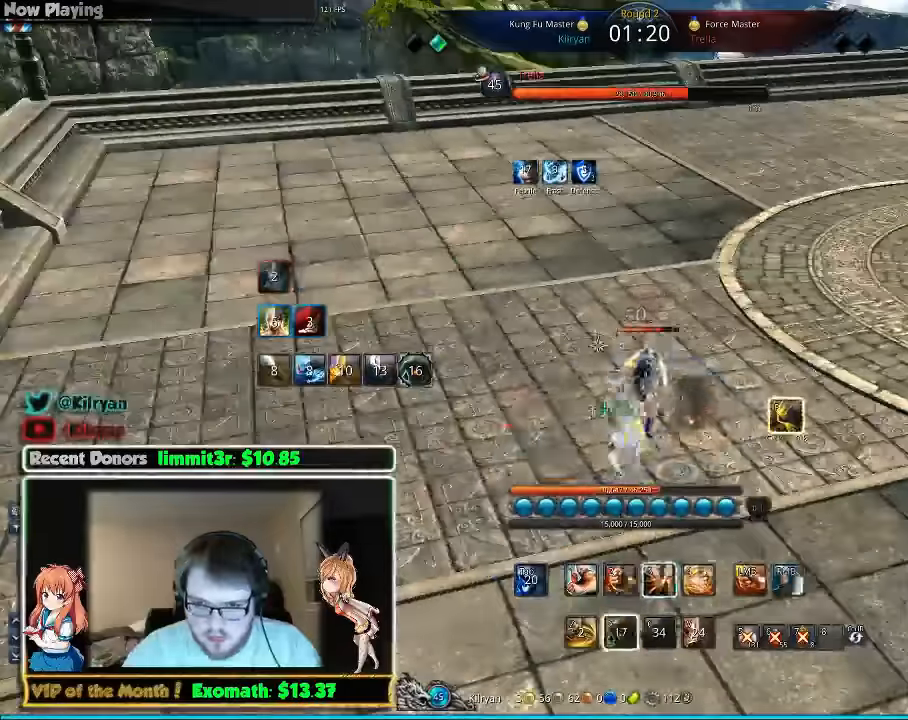
{"keys": ["3"], "mouse": [], "events": [[60, "3", "down"]]}
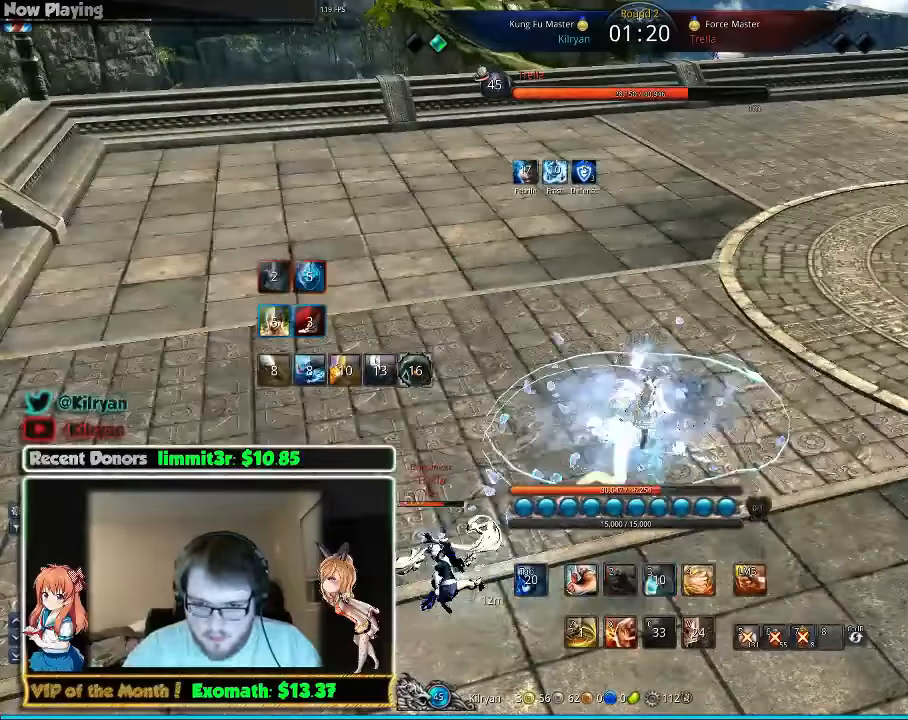
{"keys": ["s"], "mouse": [], "events": [[200, "mouse_left", "down"], [240, "3", "up"], [240, "mouse_left", "up"], [240, "s", "down"], [260, "s", "up"], [360, "s", "down"], [420, "s", "up"], [480, "s", "down"]]}
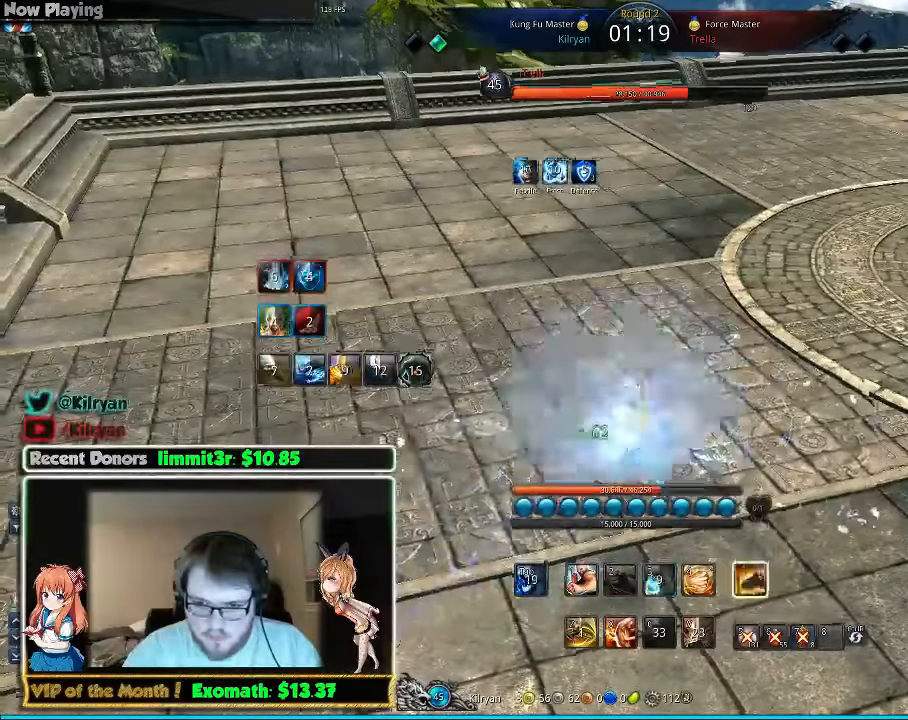
{"keys": [], "mouse": [], "events": [[60, "s", "up"], [120, "s", "down"], [220, "s", "up"], [260, "s", "down"], [360, "s", "up"], [420, "s", "down"], [480, "s", "up"]]}
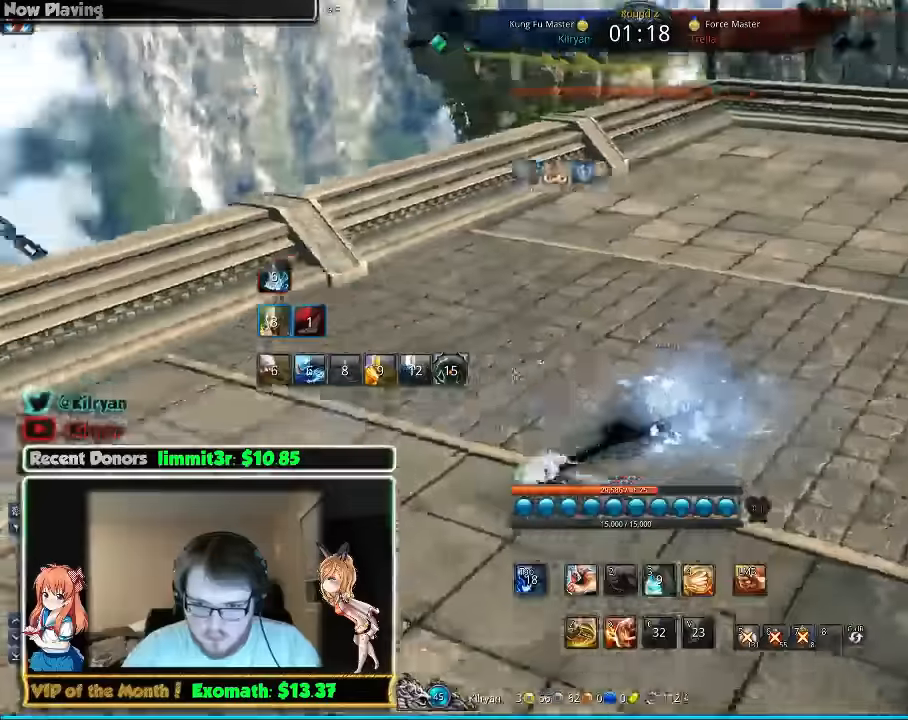
{"keys": ["a", "w"], "mouse": [], "events": [[60, "s", "down"], [160, "s", "up"], [220, "s", "down"], [260, "mouse_left", "down"], [300, "a", "down"], [320, "mouse_left", "up"], [320, "s", "up"], [400, "mouse_left", "down"], [460, "mouse_left", "up"], [500, "w", "down"]]}
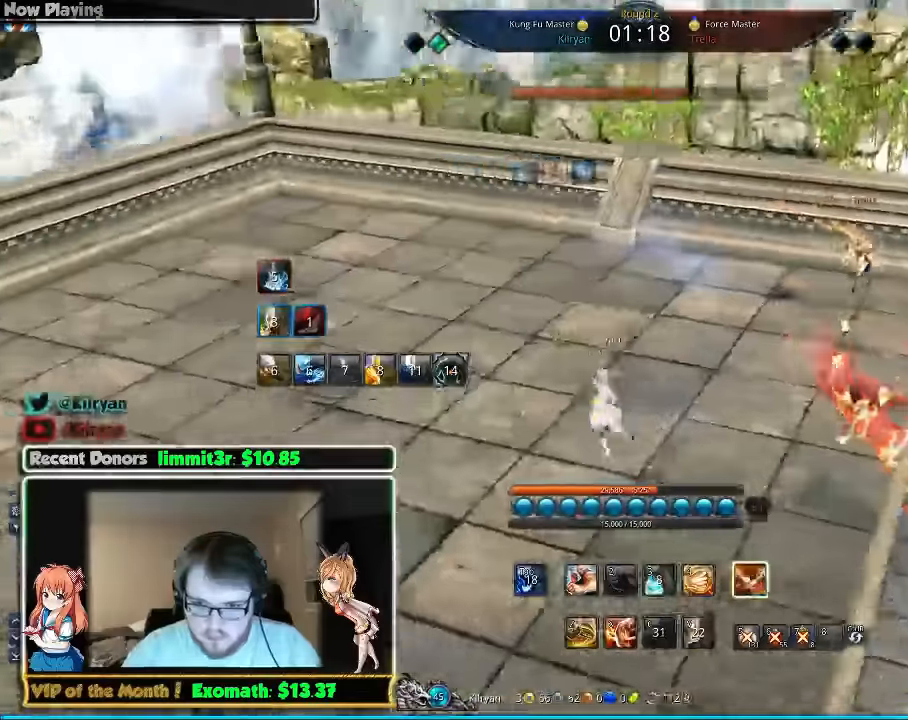
{"keys": ["a"], "mouse": [], "events": [[60, "a", "up"], [260, "mouse_left", "down"], [300, "a", "down"], [360, "mouse_left", "up"], [420, "mouse_left", "down"], [460, "w", "up"], [500, "mouse_left", "up"]]}
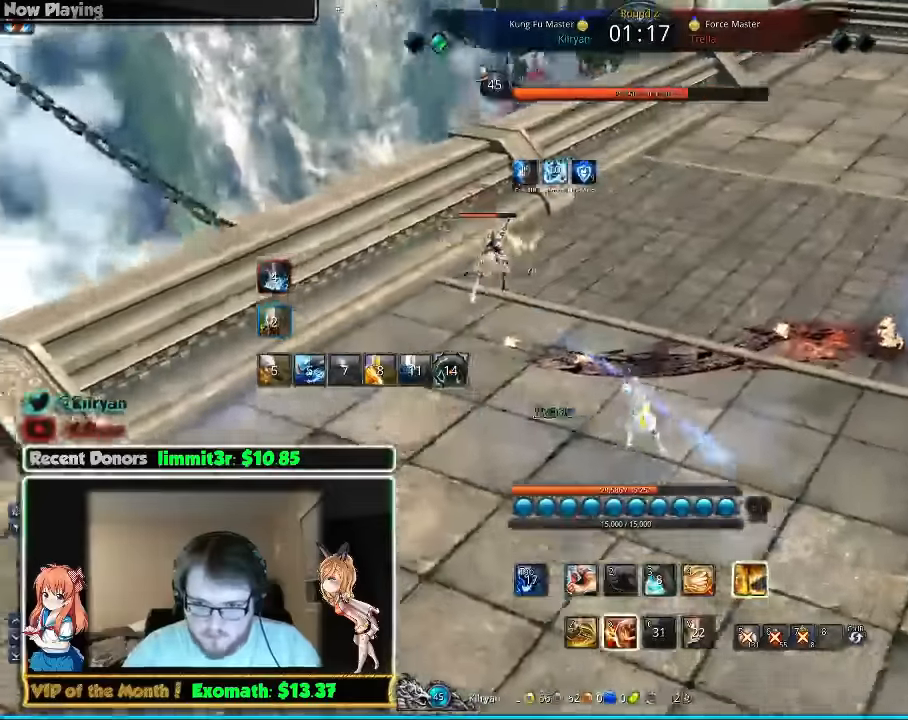
{"keys": ["w"], "mouse": ["left"], "events": [[60, "mouse_left", "down"], [160, "mouse_left", "up"], [260, "w", "down"], [360, "a", "up"], [440, "mouse_left", "down"]]}
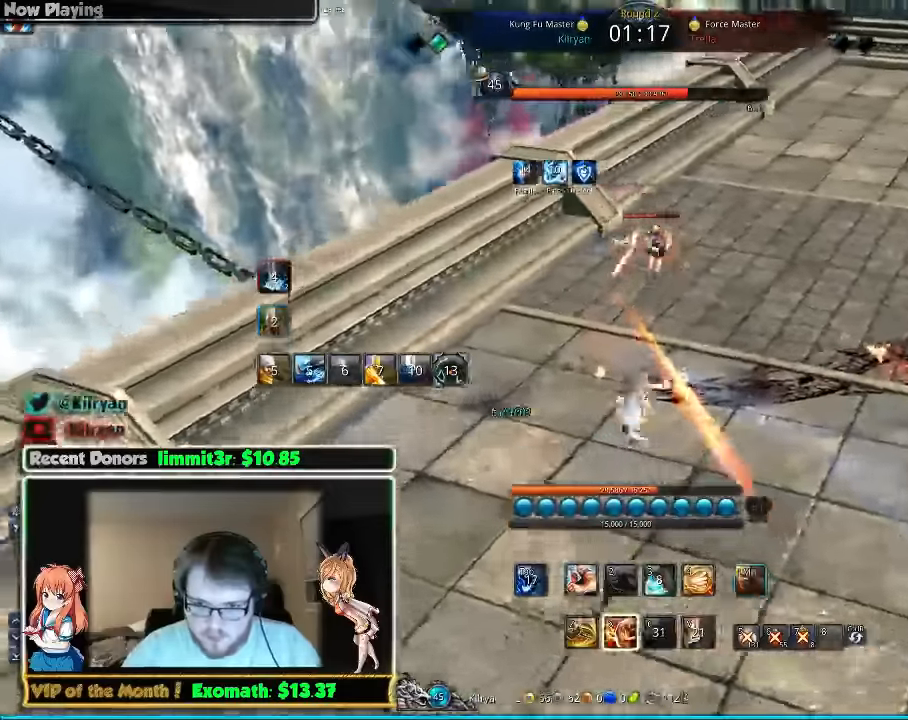
{"keys": ["w"], "mouse": [], "events": [[40, "mouse_left", "up"], [100, "mouse_left", "down"], [160, "mouse_left", "up"], [400, "4", "down"], [500, "4", "up"]]}
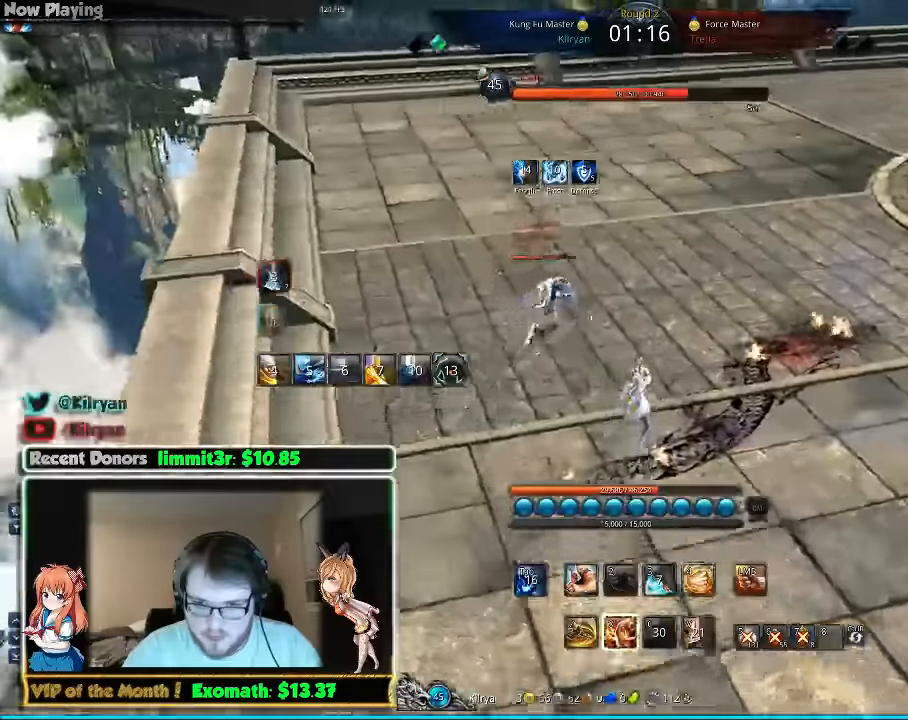
{"keys": ["w"], "mouse": [], "events": [[60, "4", "down"], [140, "4", "up"], [200, "4", "down"], [300, "4", "up"], [340, "4", "down"], [480, "4", "up"]]}
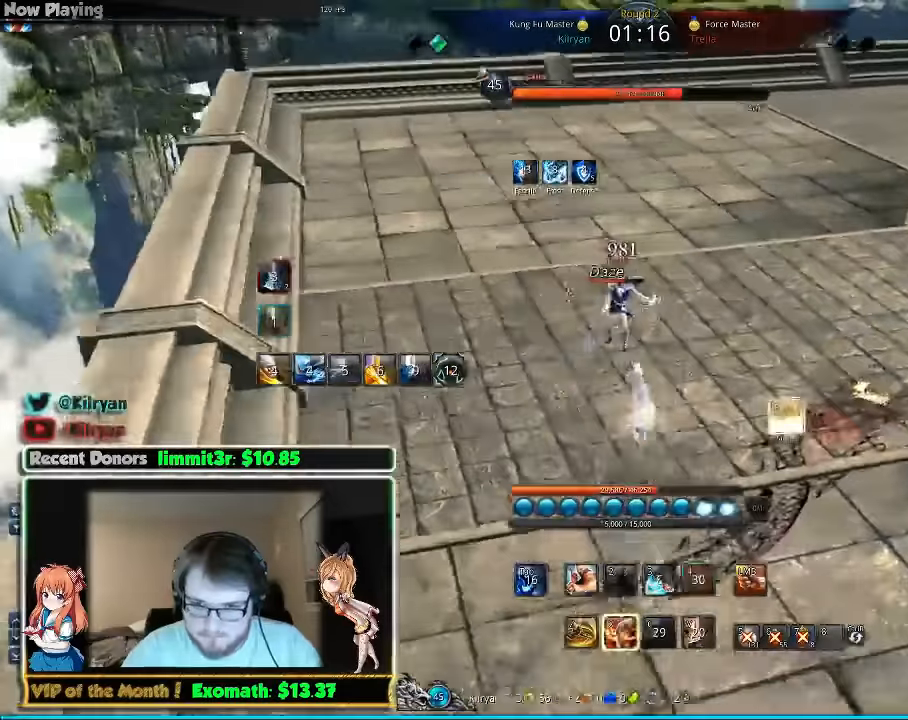
{"keys": [], "mouse": [], "events": [[300, "w", "up"], [380, "3", "down"], [480, "3", "up"]]}
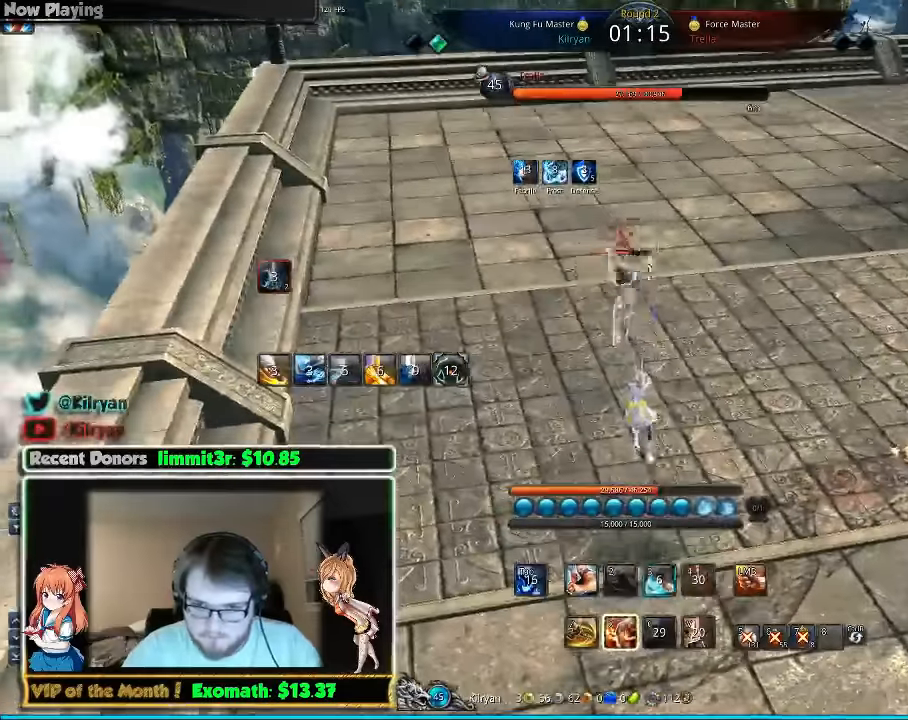
{"keys": ["w"], "mouse": ["right"], "events": [[40, "3", "down"], [160, "3", "up"], [200, "3", "down"], [260, "3", "up"], [260, "mouse_right", "down"], [340, "mouse_right", "up"], [380, "w", "down"], [420, "mouse_right", "down"]]}
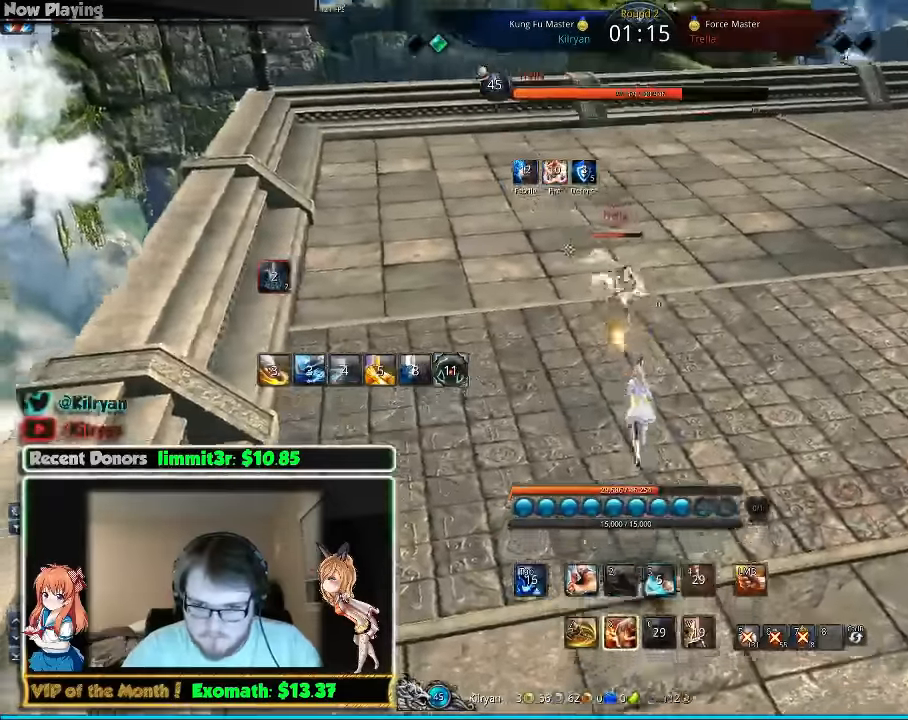
{"keys": ["q", "w"], "mouse": [], "events": [[20, "mouse_right", "up"], [80, "1", "down"], [180, "1", "up"], [340, "mouse_right", "down"], [420, "q", "down"], [440, "mouse_right", "up"]]}
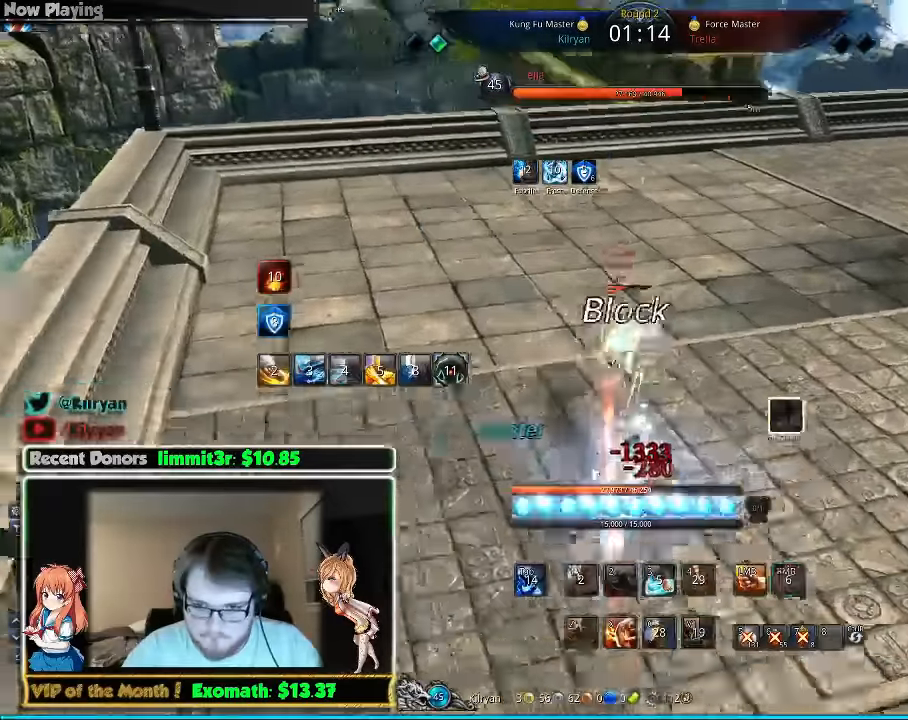
{"keys": [], "mouse": [], "events": [[20, "q", "up"], [80, "w", "up"], [180, "s", "down"], [500, "s", "up"]]}
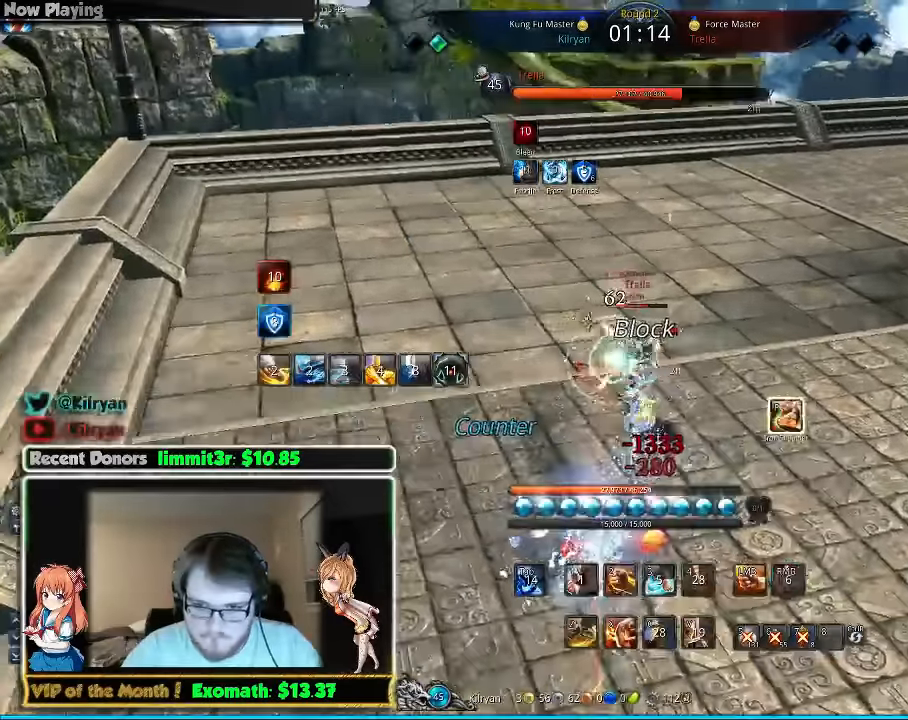
{"keys": ["f", "w"], "mouse": [], "events": [[60, "d", "down"], [60, "q", "down"], [60, "w", "down"], [100, "mouse_right", "down"], [140, "mouse_right", "up"], [180, "q", "up"], [220, "mouse_right", "down"], [240, "q", "down"], [280, "mouse_right", "up"], [340, "q", "up"], [380, "d", "up"], [480, "f", "down"]]}